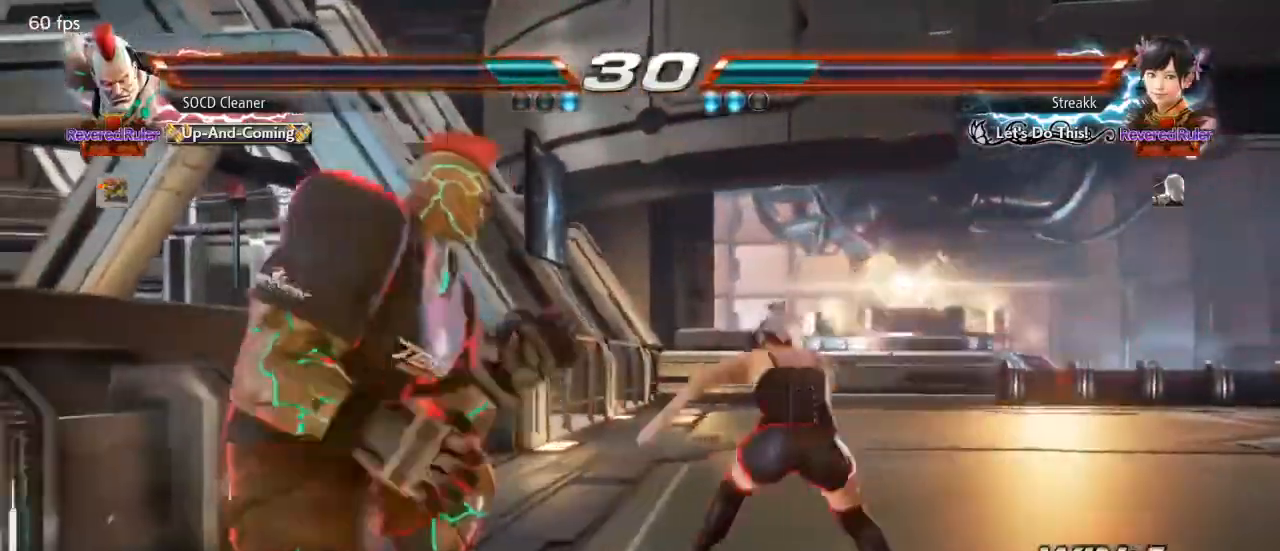
Gameplay with a controller (arcade stick); each line is a JSON object with the inputs held at the frame after it. "events" lists button and stick changes between this image and that frame as [ms after this image, input, new state], when the widget could be followed in between. Not read: L3 R3 other_buttons.
{"buttons": [], "events": [[433, "DPAD_LEFT", "up"], [433, "SQUARE", "up"], [433, "TRIANGLE", "up"]]}
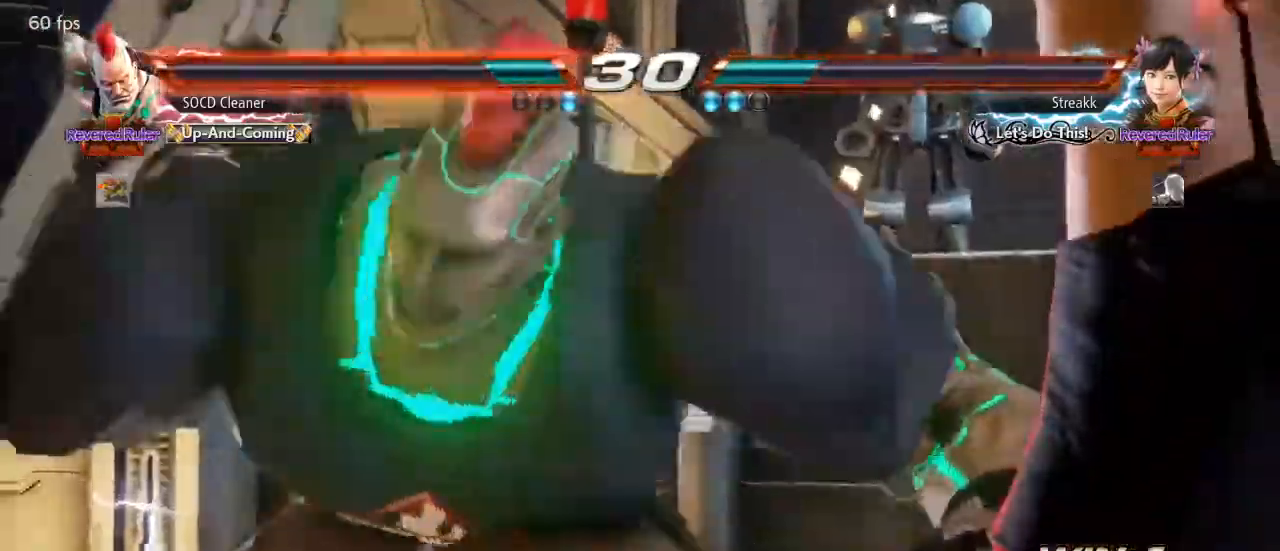
{"buttons": [], "events": [[67, "SQUARE", "down"], [67, "TRIANGLE", "down"], [167, "SQUARE", "up"], [167, "TRIANGLE", "up"]]}
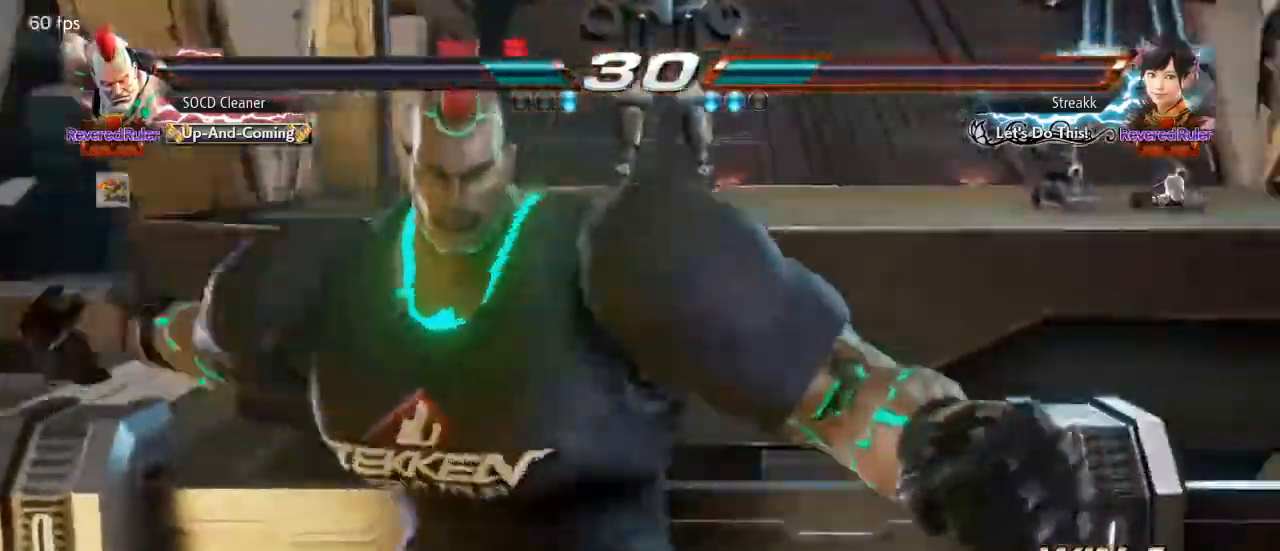
{"buttons": [], "events": []}
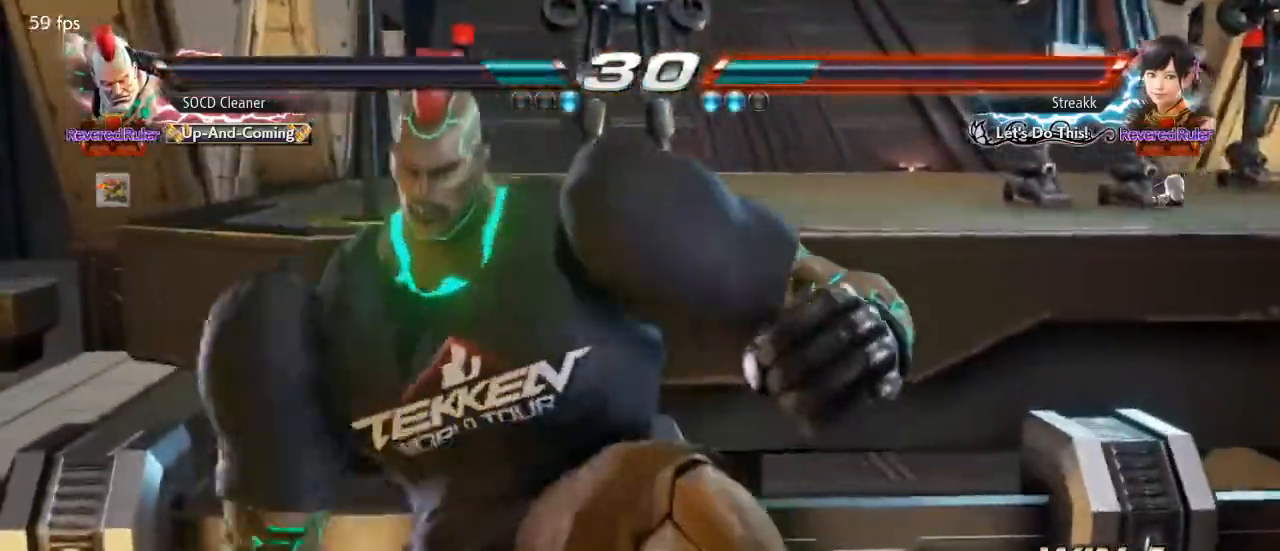
{"buttons": ["SQUARE"], "events": [[333, "SQUARE", "down"], [333, "TRIANGLE", "down"], [467, "TRIANGLE", "up"]]}
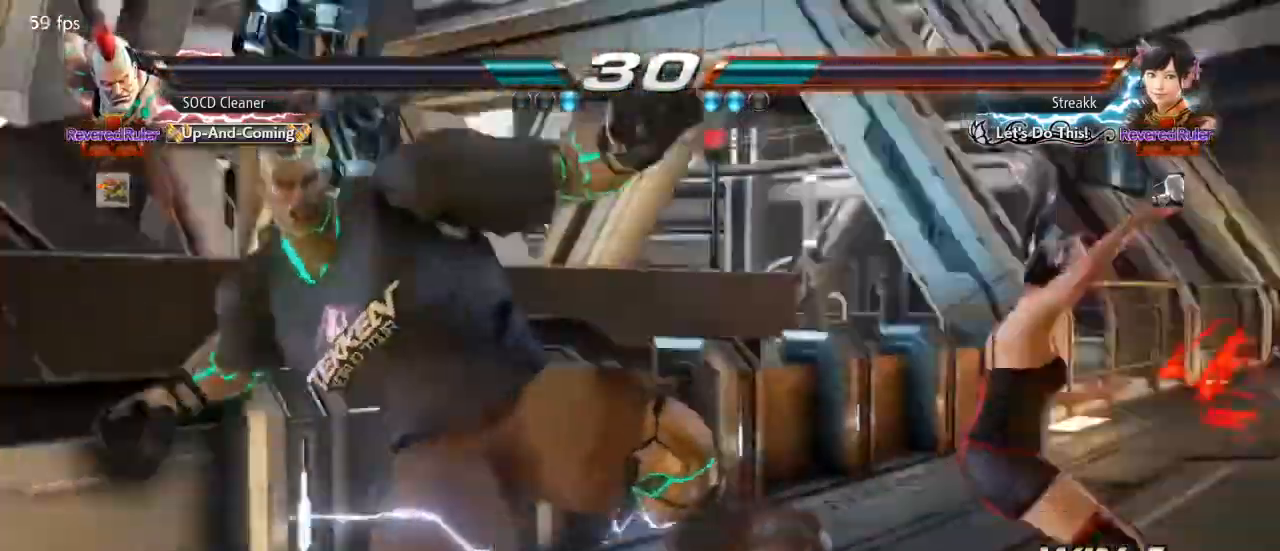
{"buttons": [], "events": [[200, "SQUARE", "up"]]}
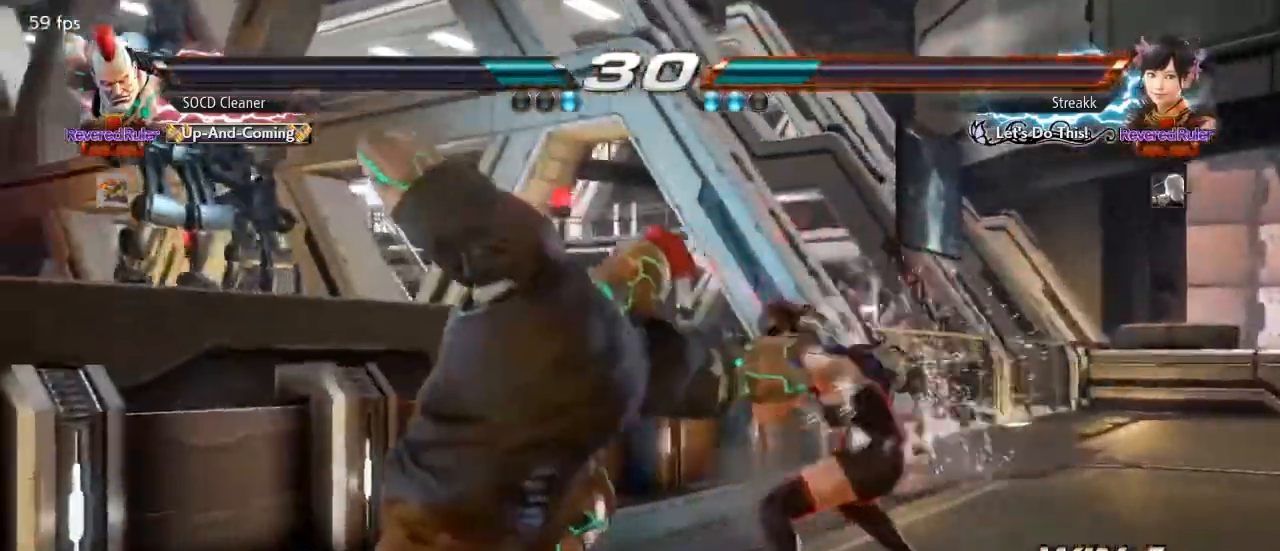
{"buttons": ["DPAD_LEFT"], "events": [[100, "DPAD_LEFT", "down"]]}
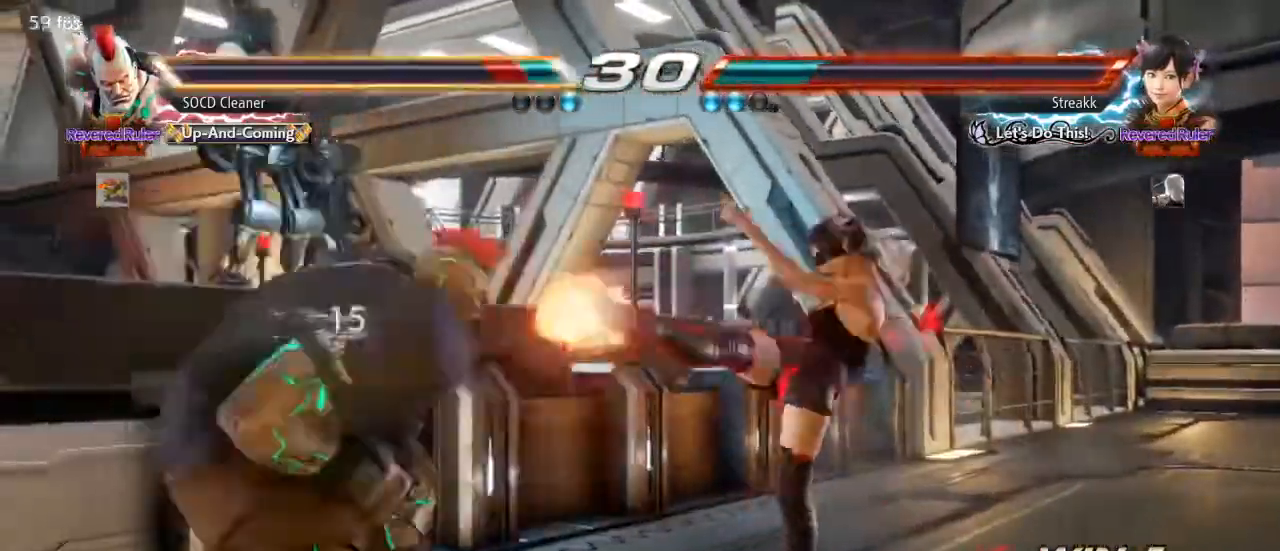
{"buttons": ["DPAD_LEFT"], "events": []}
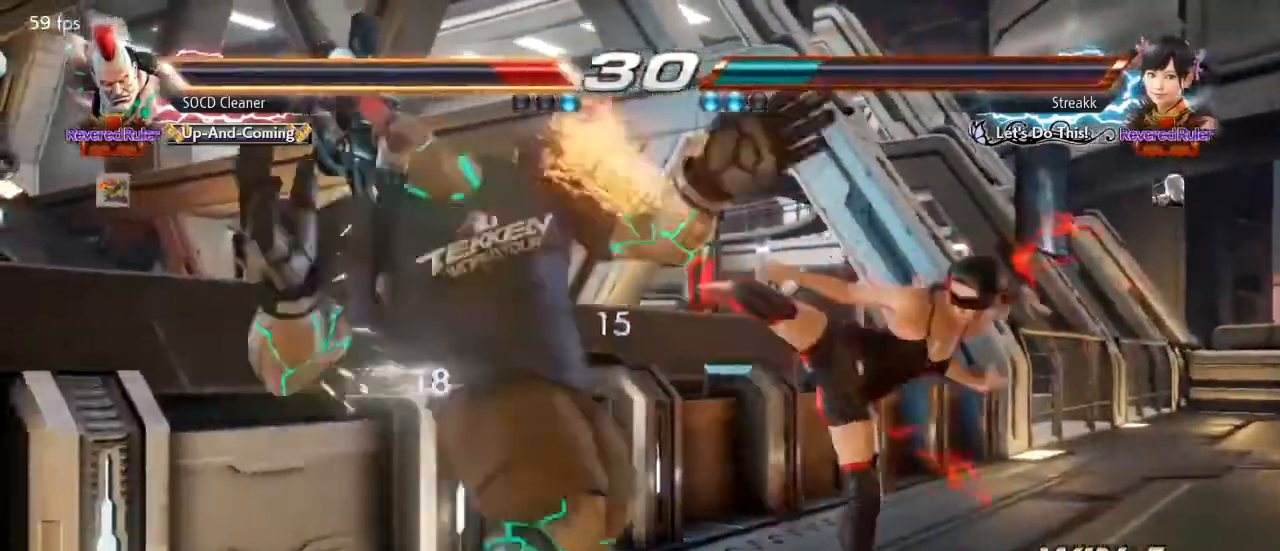
{"buttons": ["SQUARE"], "events": [[267, "DPAD_LEFT", "up"], [400, "SQUARE", "down"]]}
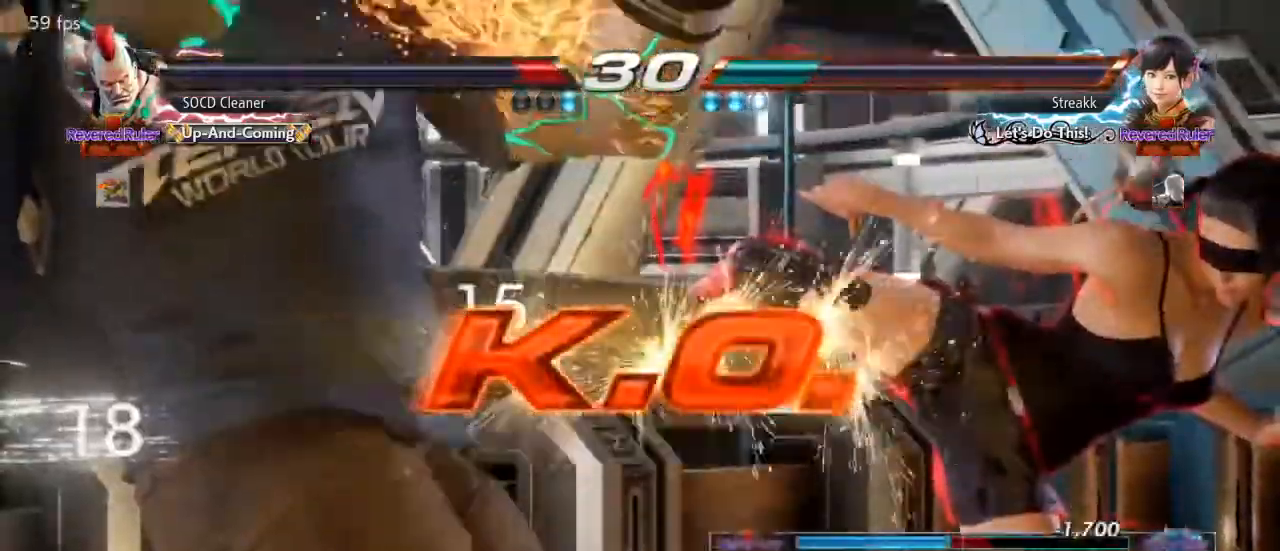
{"buttons": ["SQUARE"], "events": [[33, "SQUARE", "up"], [133, "SQUARE", "down"], [133, "TRIANGLE", "down"], [233, "TRIANGLE", "up"]]}
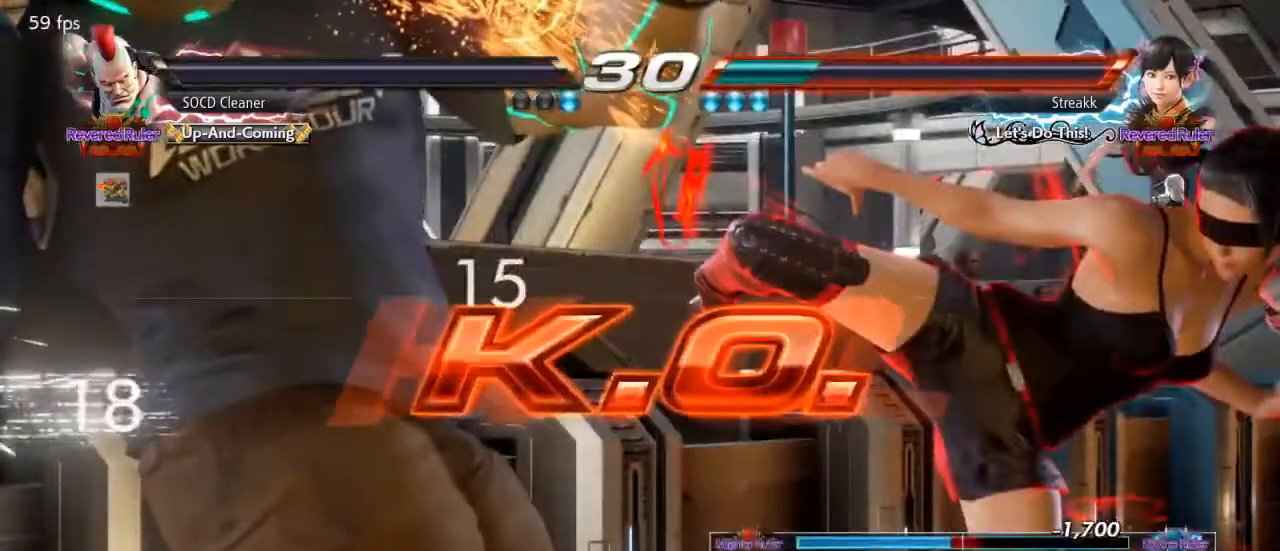
{"buttons": ["CROSS"], "events": [[33, "SQUARE", "up"], [233, "CROSS", "down"]]}
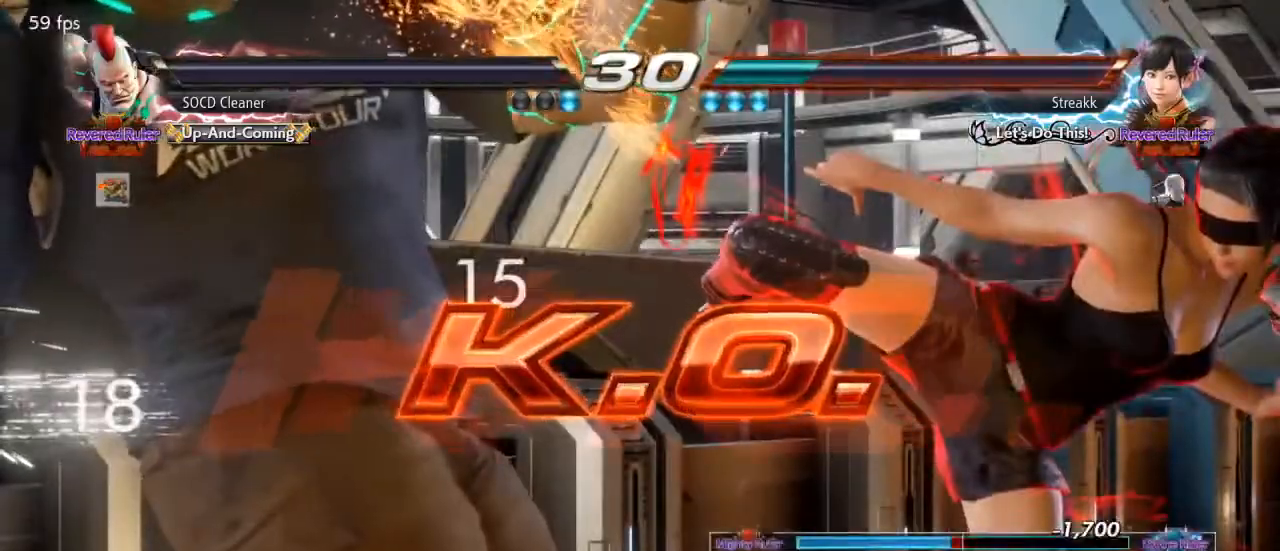
{"buttons": ["CROSS"], "events": [[233, "CROSS", "up"], [333, "CROSS", "down"]]}
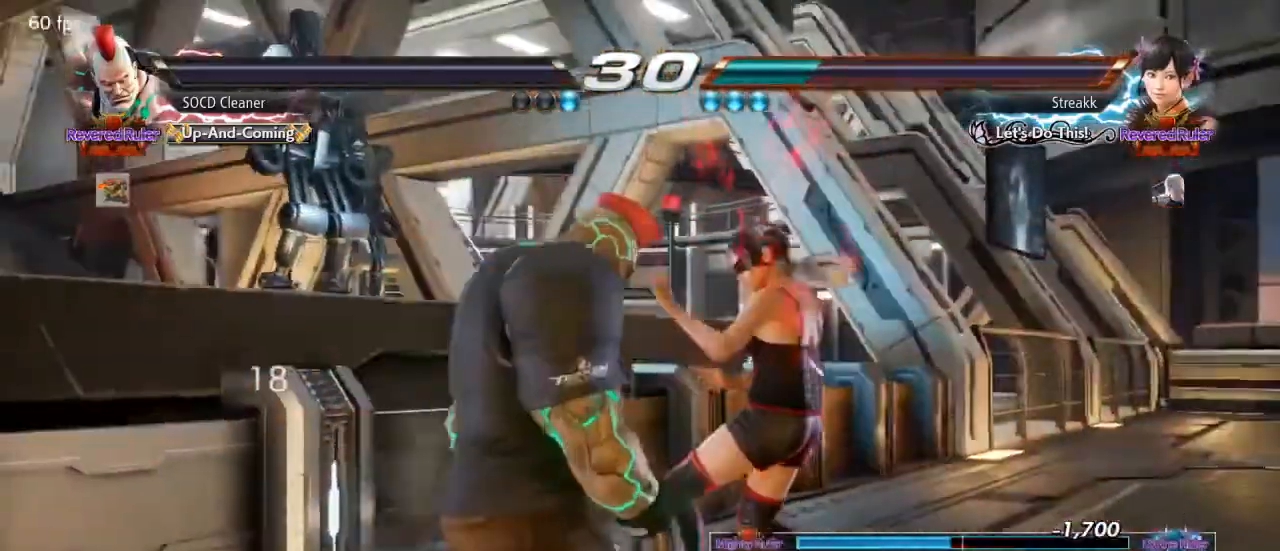
{"buttons": ["CROSS"], "events": [[33, "CROSS", "up"], [100, "CROSS", "down"], [267, "CROSS", "up"], [367, "CROSS", "down"]]}
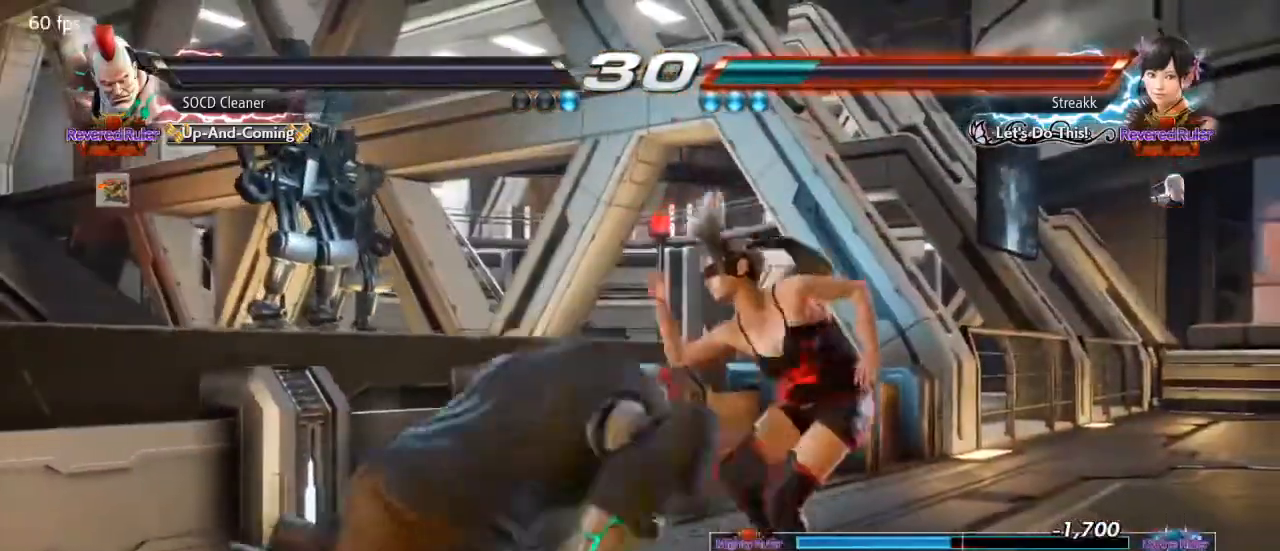
{"buttons": ["CROSS"], "events": [[33, "CROSS", "up"], [167, "CROSS", "down"], [300, "CROSS", "up"], [400, "CROSS", "down"]]}
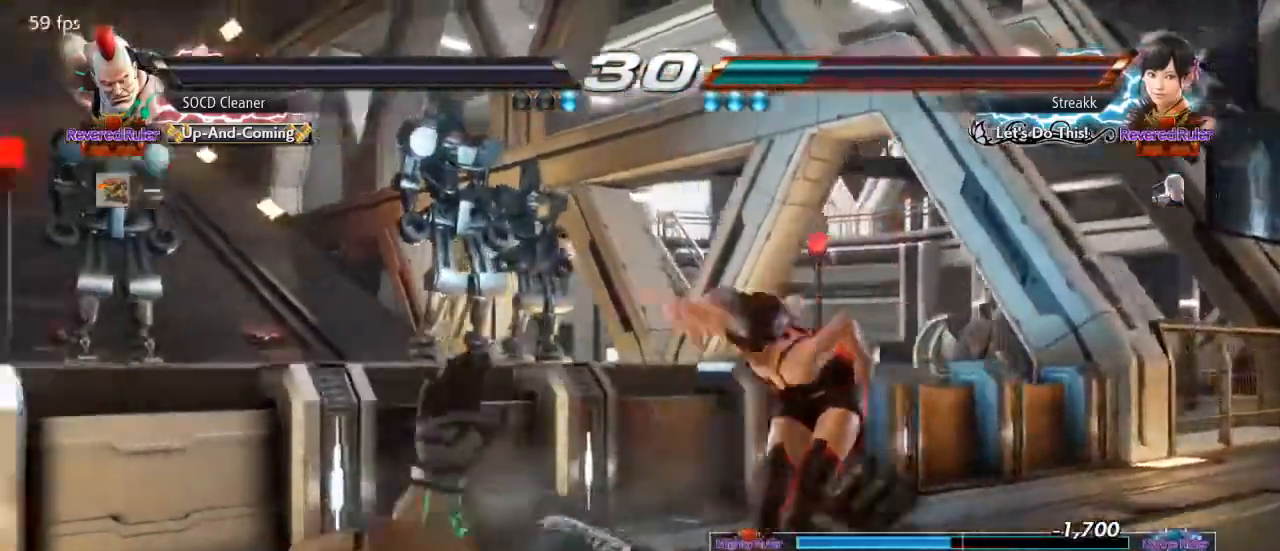
{"buttons": ["CROSS"], "events": [[67, "CROSS", "up"], [367, "CROSS", "down"]]}
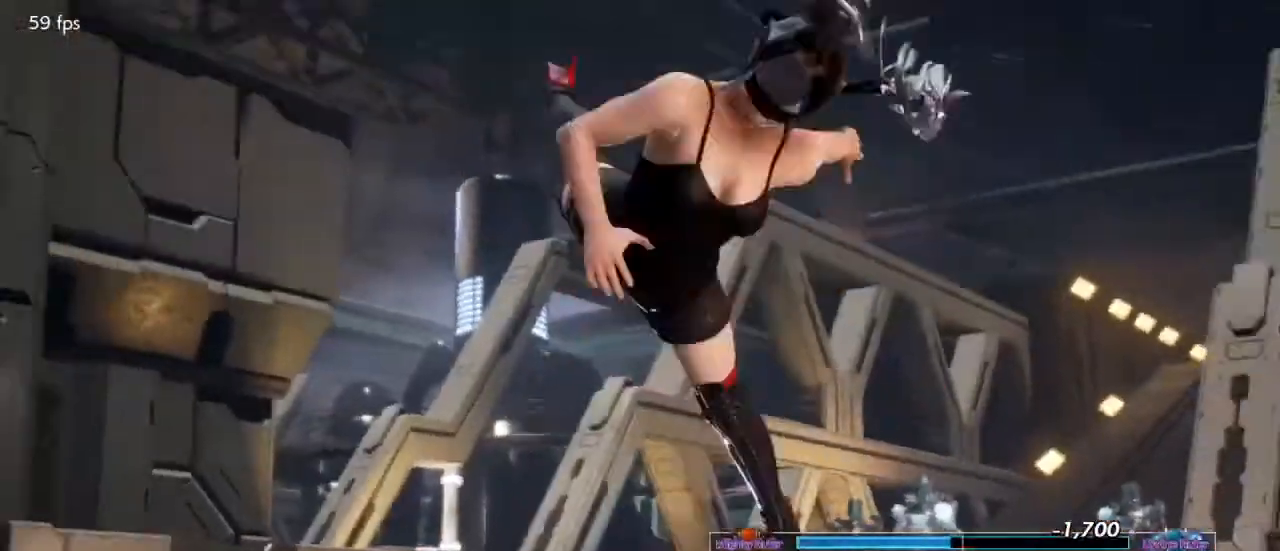
{"buttons": ["CROSS"], "events": [[33, "CROSS", "up"], [133, "CROSS", "down"], [400, "CROSS", "up"], [500, "CROSS", "down"]]}
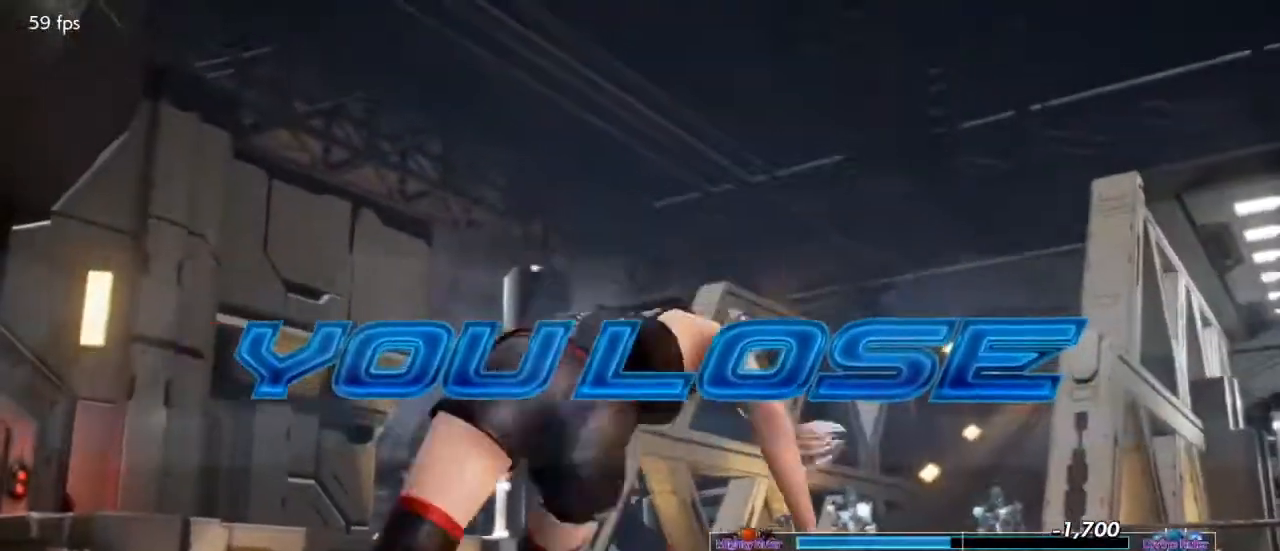
{"buttons": [], "events": [[133, "CROSS", "up"], [200, "CROSS", "down"], [300, "CROSS", "up"]]}
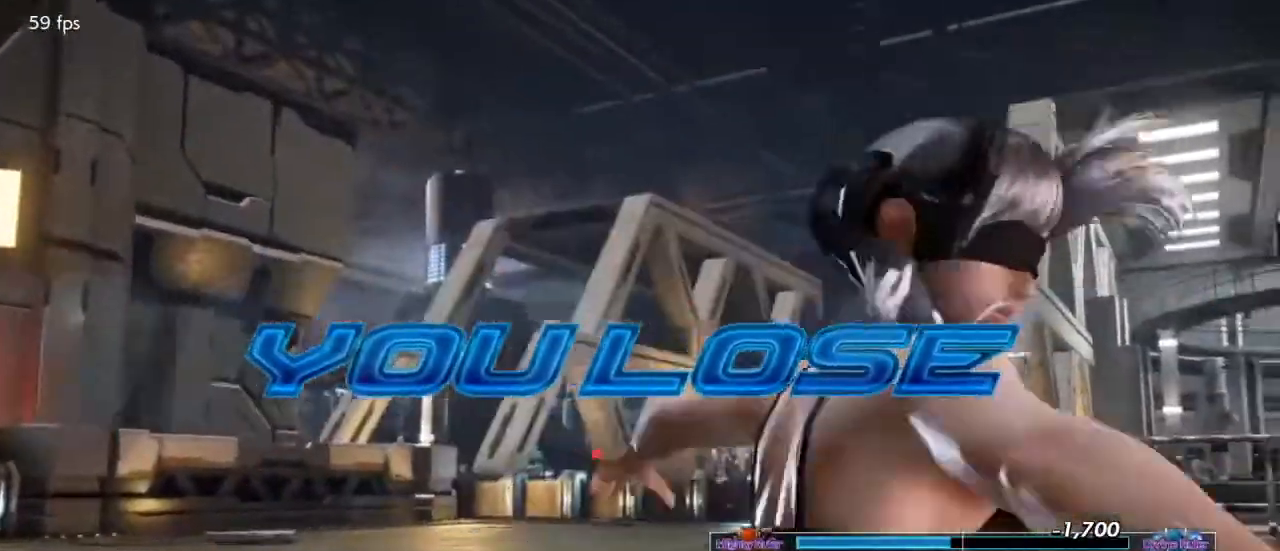
{"buttons": [], "events": []}
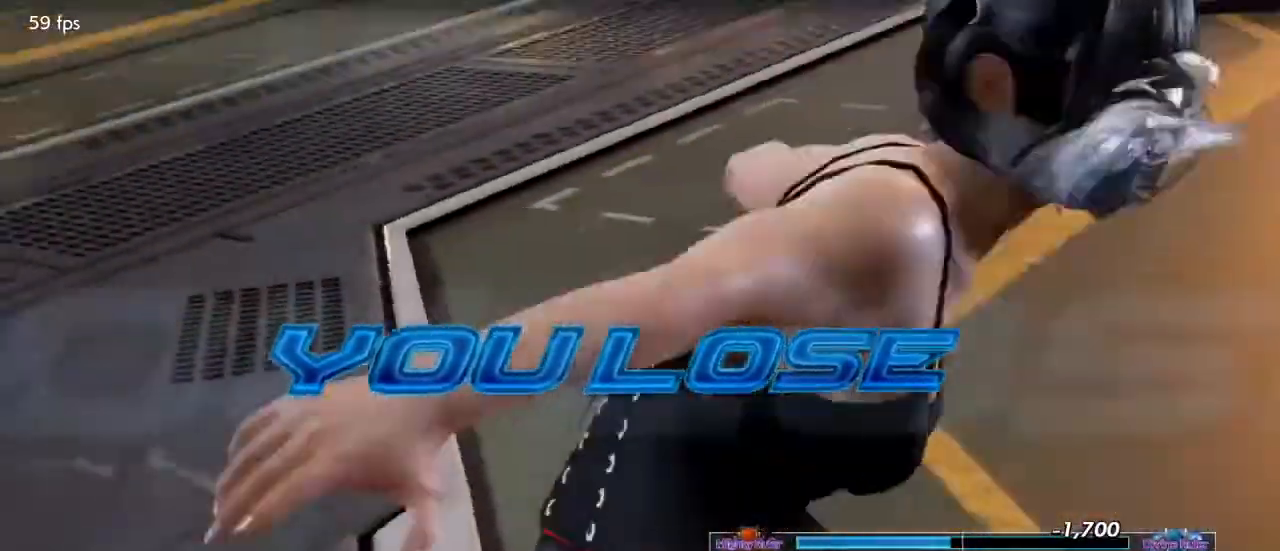
{"buttons": ["CROSS"], "events": [[267, "CROSS", "down"]]}
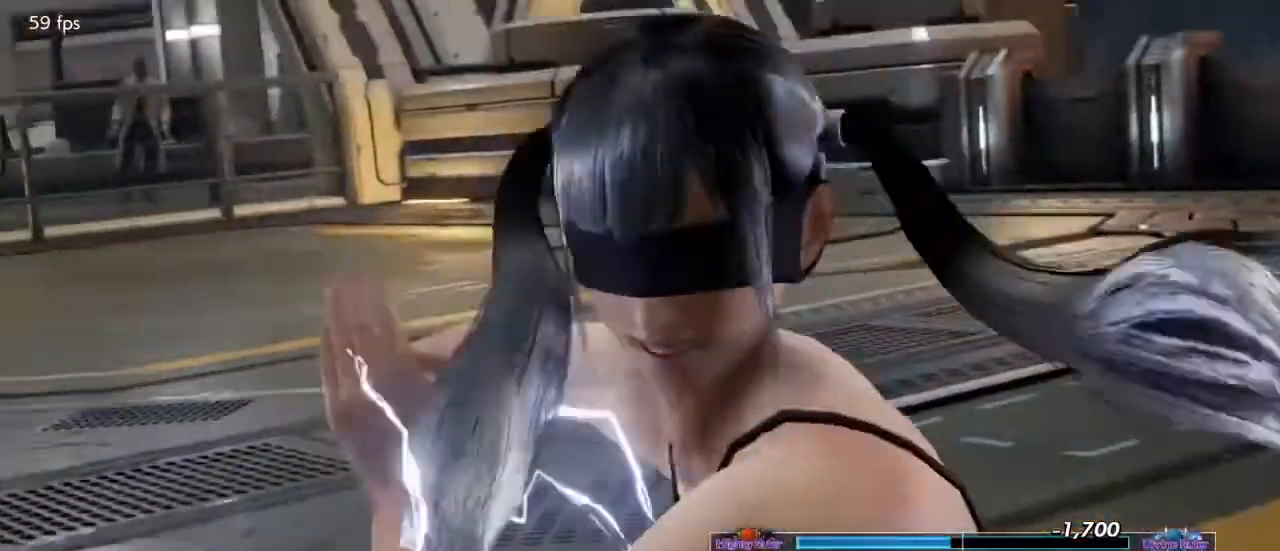
{"buttons": ["CROSS"], "events": [[100, "CROSS", "up"], [200, "CROSS", "down"]]}
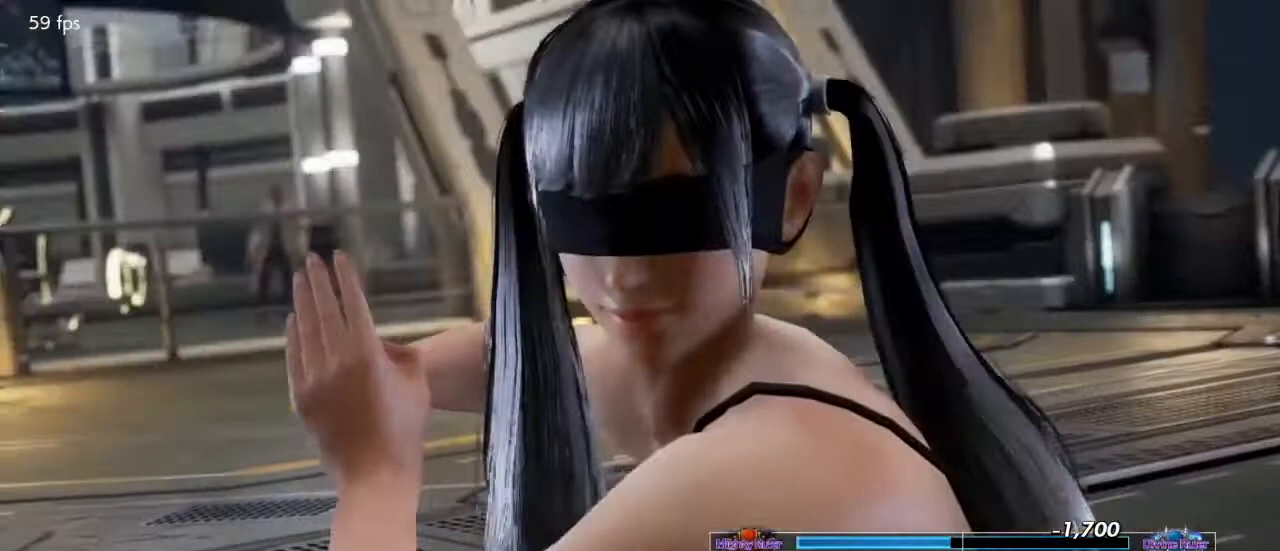
{"buttons": [], "events": [[100, "CROSS", "up"], [133, "CROSS", "down"], [200, "CROSS", "up"], [233, "CROSS", "down"], [333, "CROSS", "up"], [467, "CROSS", "down"], [500, "CROSS", "up"]]}
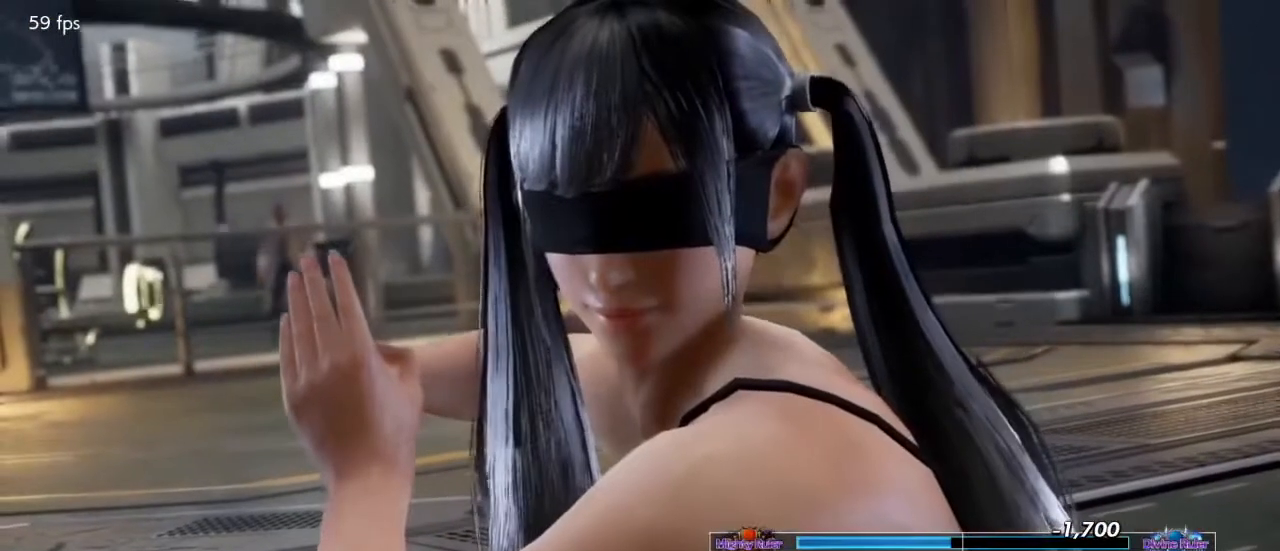
{"buttons": [], "events": [[33, "CROSS", "down"], [100, "CROSS", "up"], [233, "CROSS", "down"], [267, "CROSS", "up"], [300, "CROSS", "down"], [367, "CROSS", "up"]]}
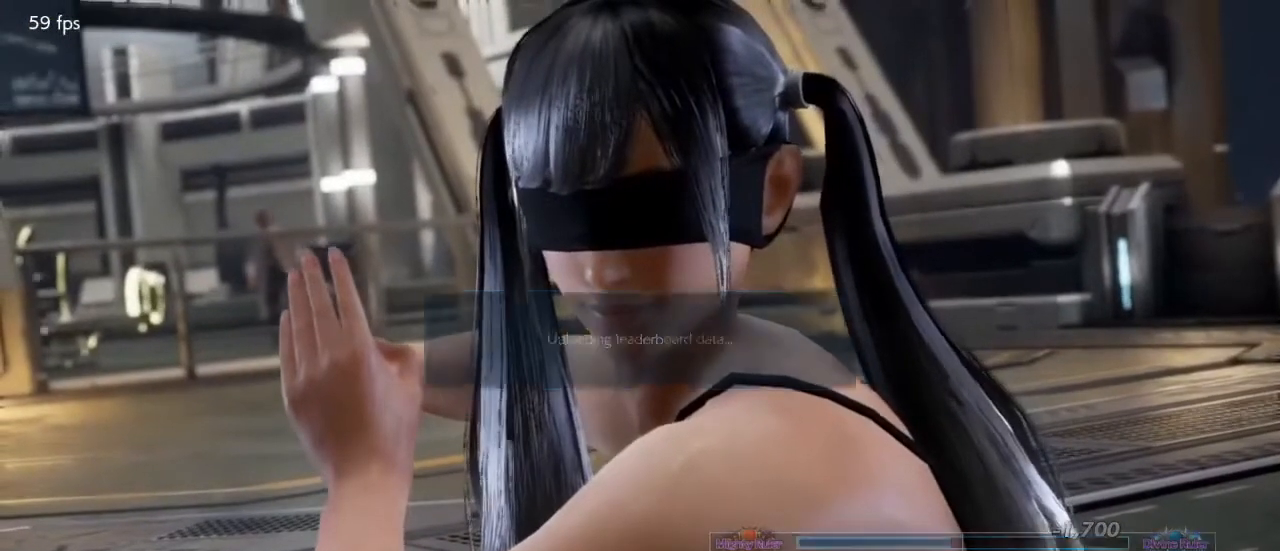
{"buttons": [], "events": [[33, "CROSS", "down"], [67, "CROSS", "up"], [100, "CROSS", "down"], [167, "CROSS", "up"], [400, "CROSS", "down"], [433, "CROSS", "up"], [467, "CROSS", "down"], [500, "CROSS", "up"]]}
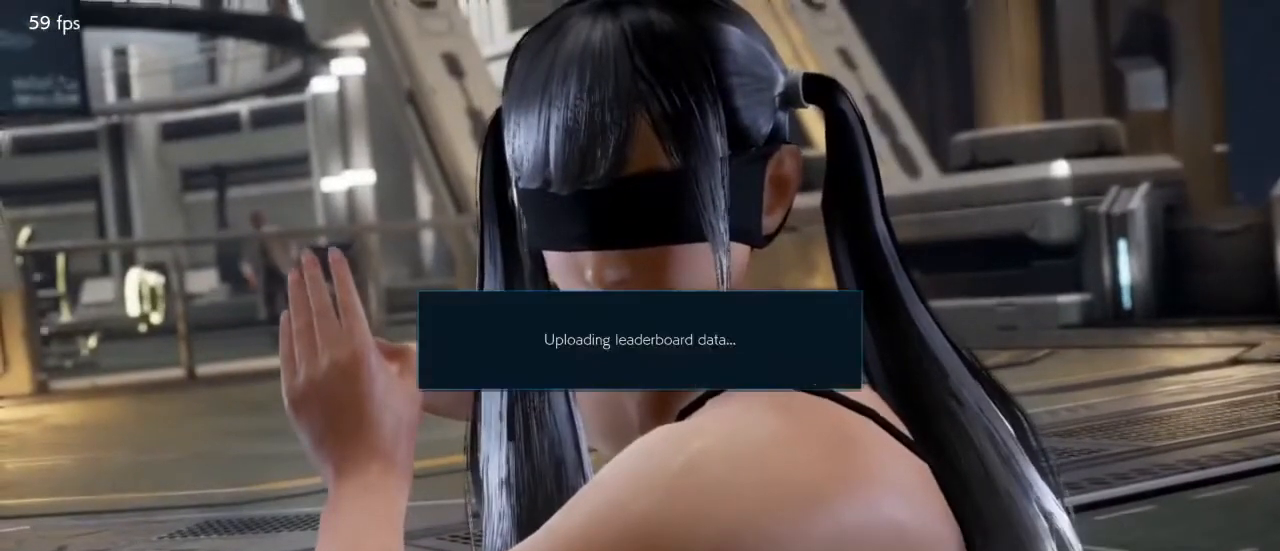
{"buttons": [], "events": [[267, "CROSS", "down"], [300, "CROSS", "up"], [333, "CROSS", "down"], [400, "CROSS", "up"]]}
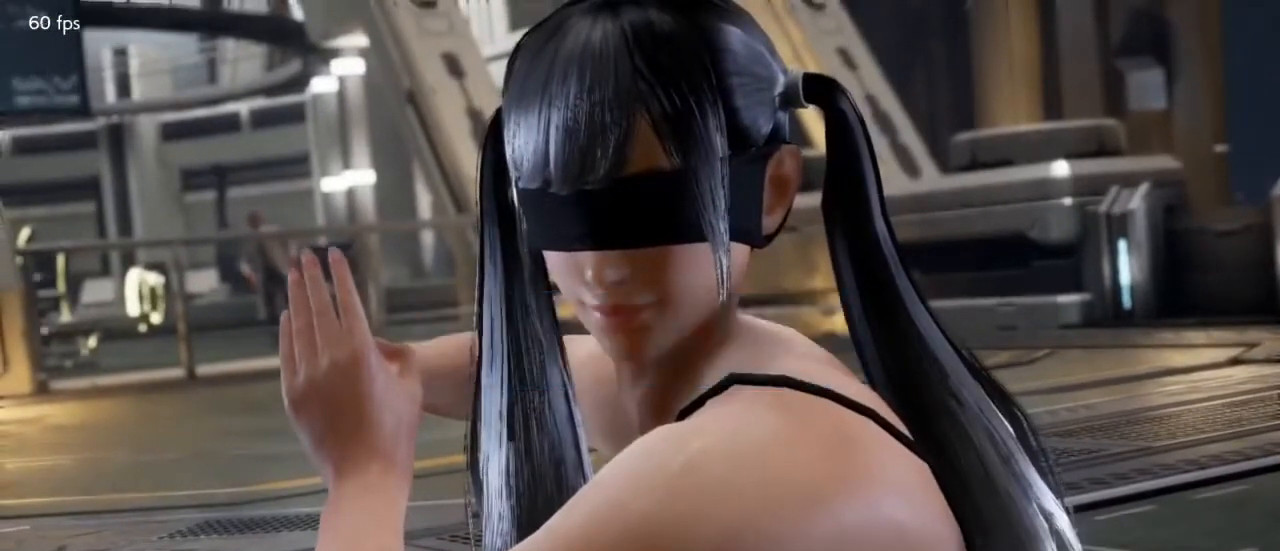
{"buttons": ["CROSS"], "events": [[133, "CROSS", "down"], [167, "CROSS", "up"], [200, "CROSS", "down"], [233, "CROSS", "up"], [433, "CROSS", "down"]]}
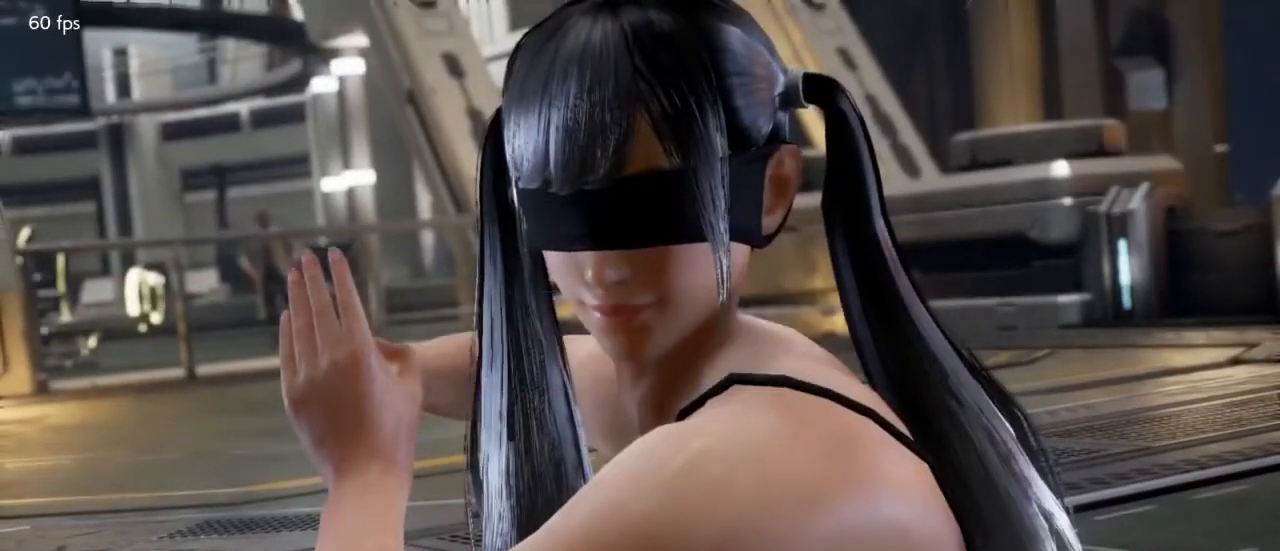
{"buttons": ["CROSS"], "events": [[167, "CROSS", "up"], [233, "CROSS", "down"], [367, "CROSS", "up"], [433, "CROSS", "down"]]}
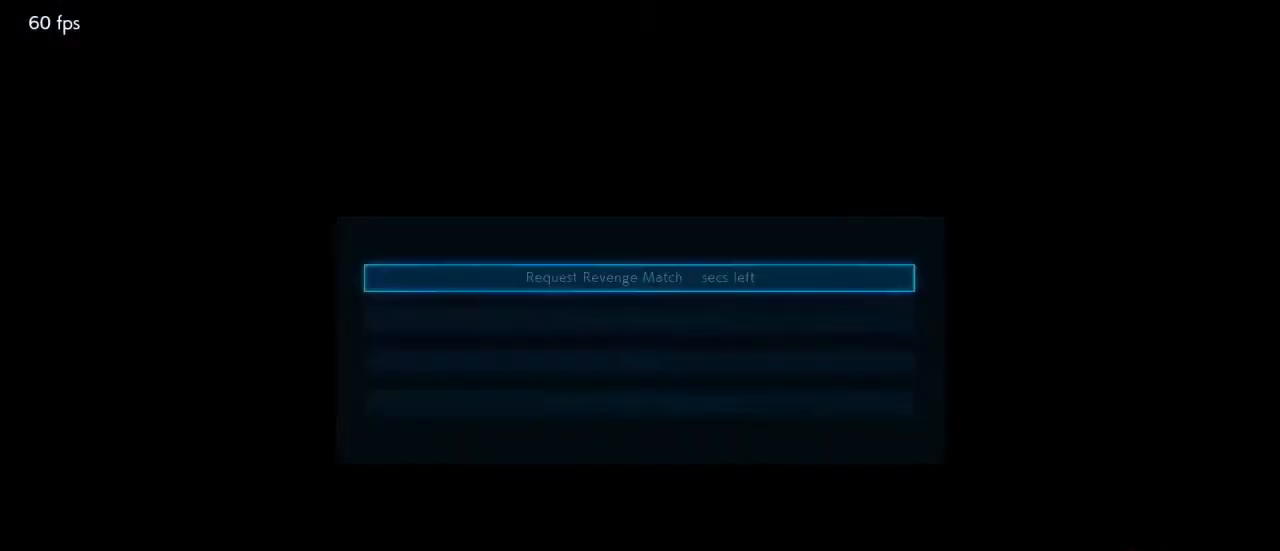
{"buttons": ["CROSS"], "events": [[67, "CROSS", "up"], [133, "CROSS", "down"], [267, "CROSS", "up"], [300, "CROSS", "down"], [433, "CROSS", "up"], [500, "CROSS", "down"]]}
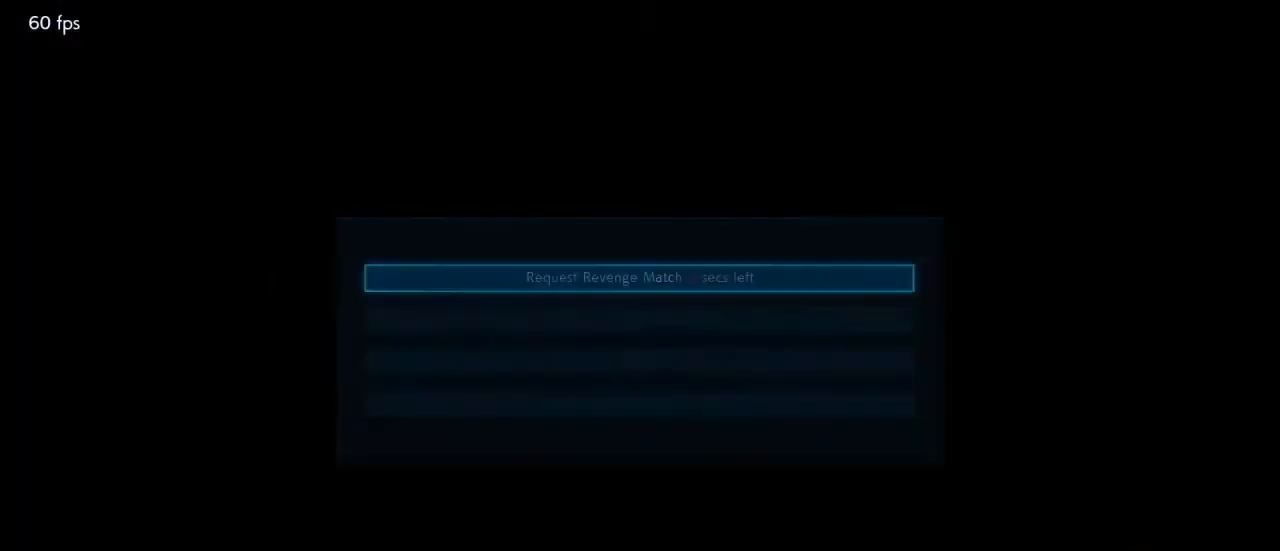
{"buttons": ["CROSS"], "events": [[133, "CROSS", "up"], [200, "CROSS", "down"], [367, "CROSS", "up"], [433, "CROSS", "down"]]}
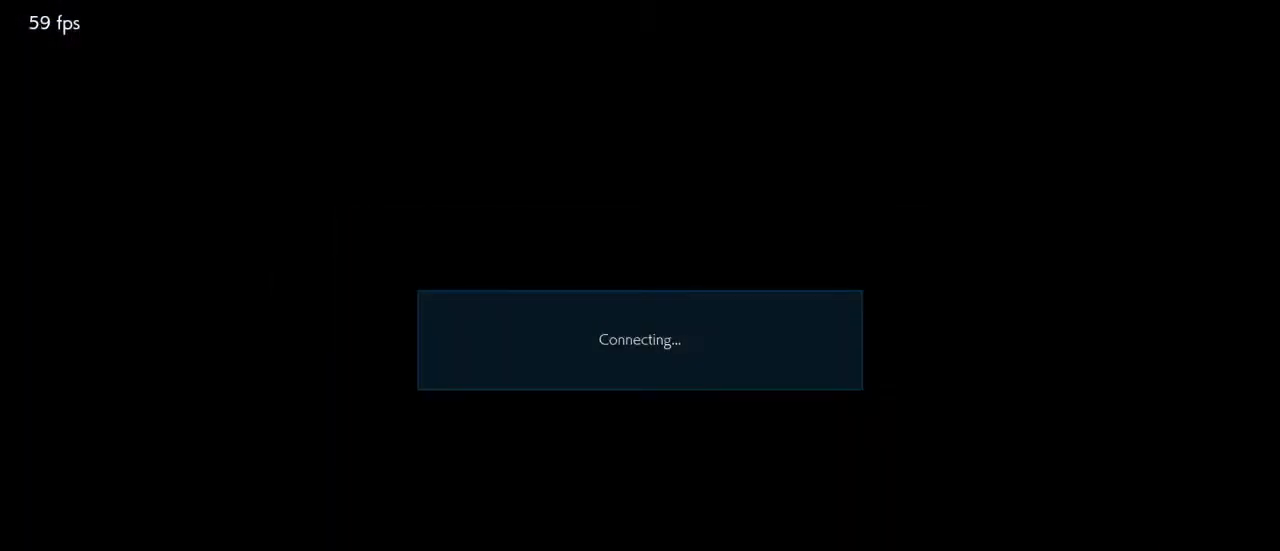
{"buttons": ["CROSS"], "events": [[67, "CROSS", "up"], [167, "CROSS", "down"], [300, "CROSS", "up"], [400, "CROSS", "down"]]}
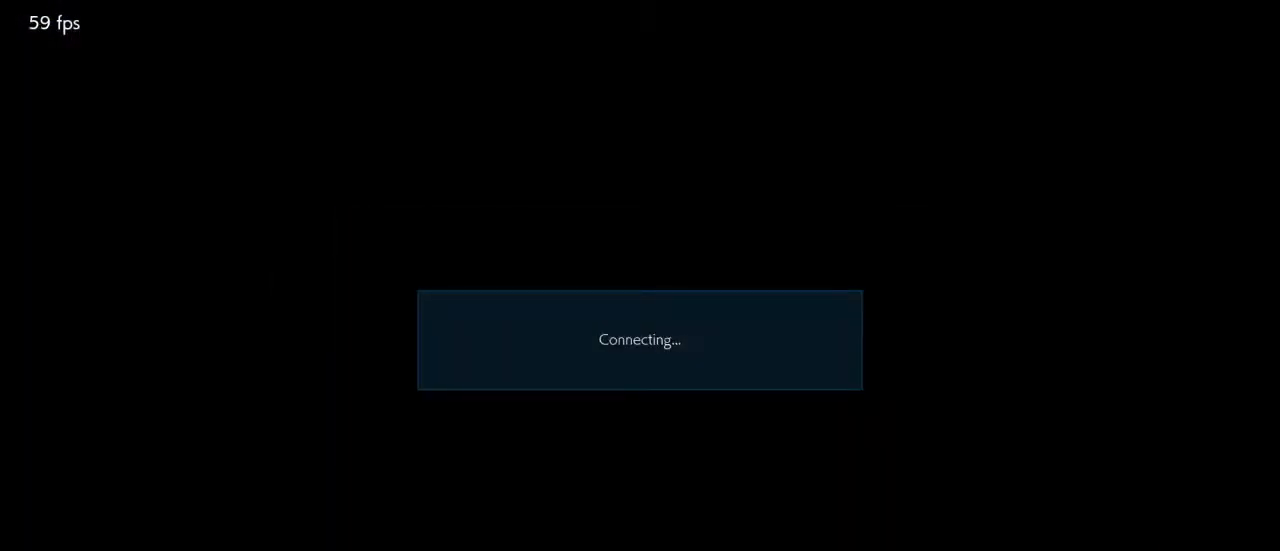
{"buttons": ["CROSS"], "events": [[67, "CROSS", "up"], [167, "CROSS", "down"], [333, "CROSS", "up"], [433, "CROSS", "down"]]}
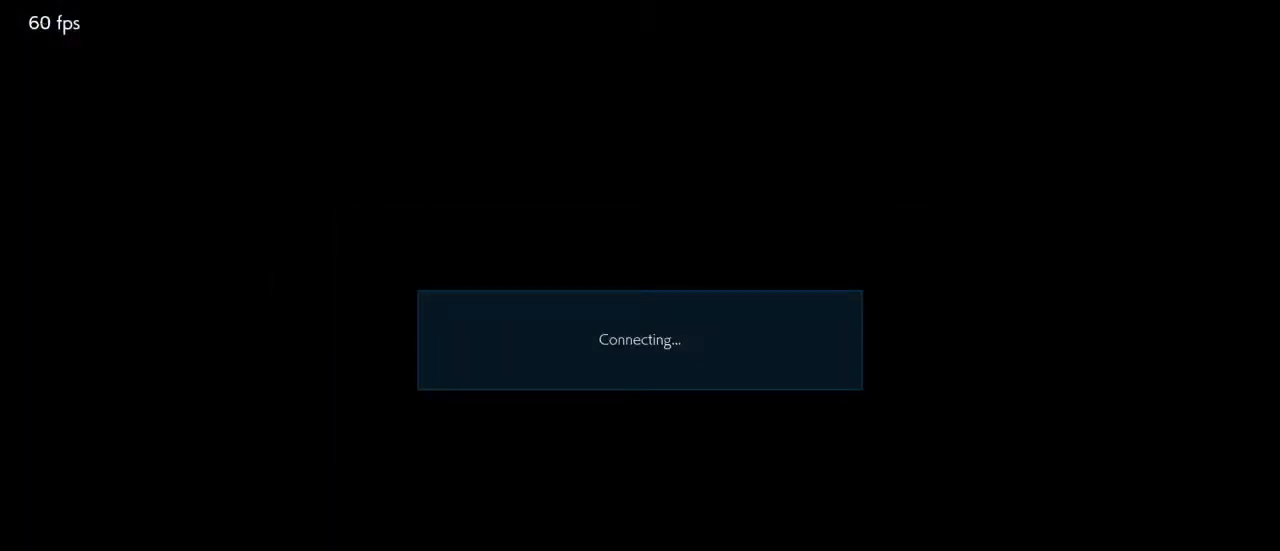
{"buttons": ["CROSS"], "events": [[100, "CROSS", "up"], [167, "CROSS", "down"], [333, "CROSS", "up"], [400, "CROSS", "down"]]}
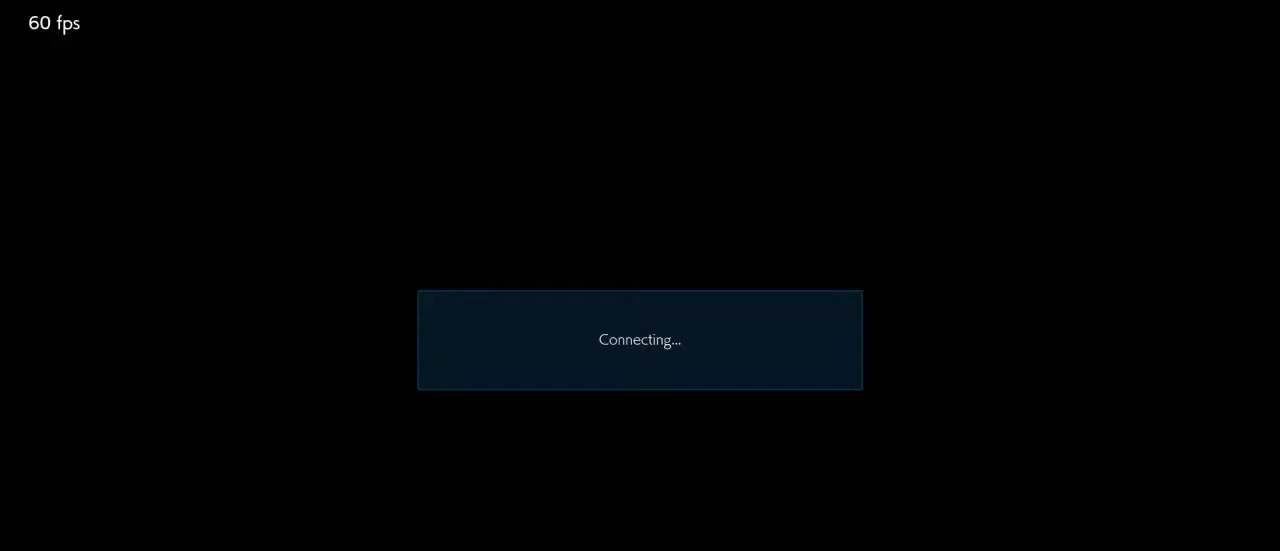
{"buttons": ["CROSS"], "events": [[67, "CROSS", "up"], [133, "CROSS", "down"]]}